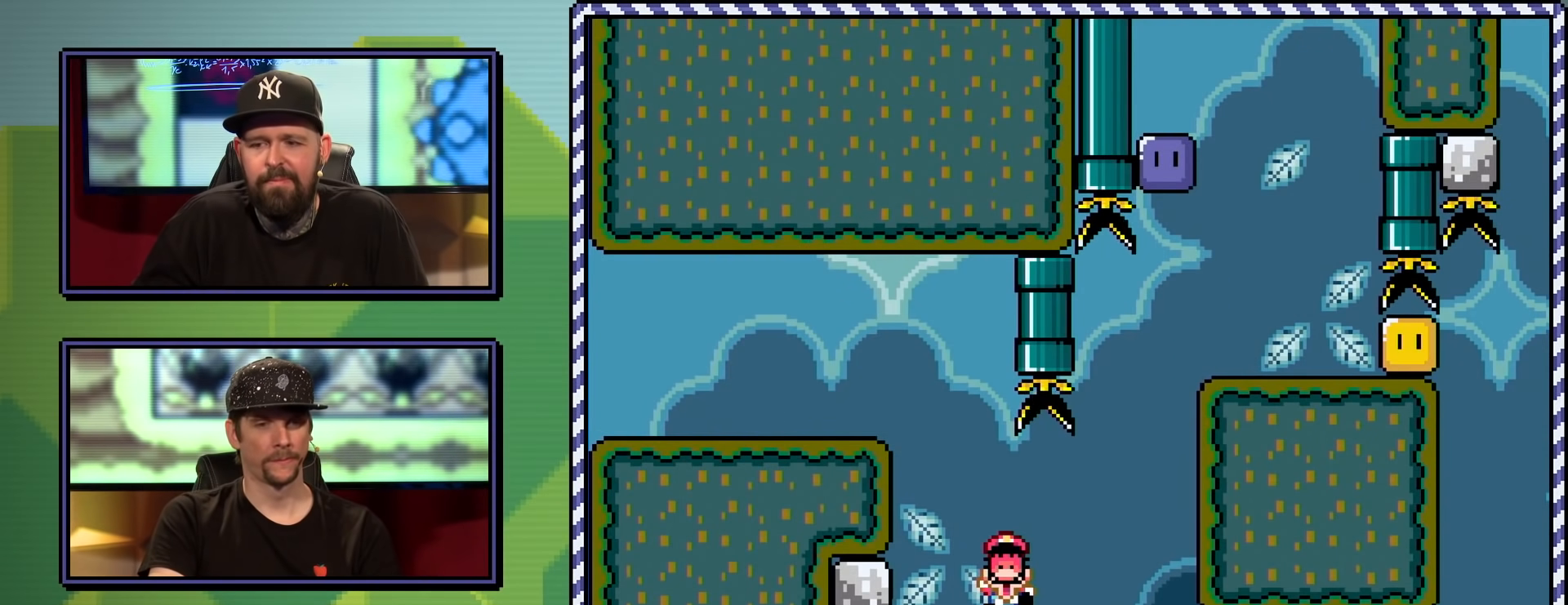
Gameplay with a controller (Nintendo layout); each line is a JSON object with the inputs held at the frame after it. "events" lists button and stick changes between this image and that frame as [ms after this image, input, new state], when the widget could be followed in between. Not read: L3 R3.
{"buttons": ["B", "Y"], "events": [[367, "B", "up"], [367, "DPAD_RIGHT", "up"], [484, "B", "down"]]}
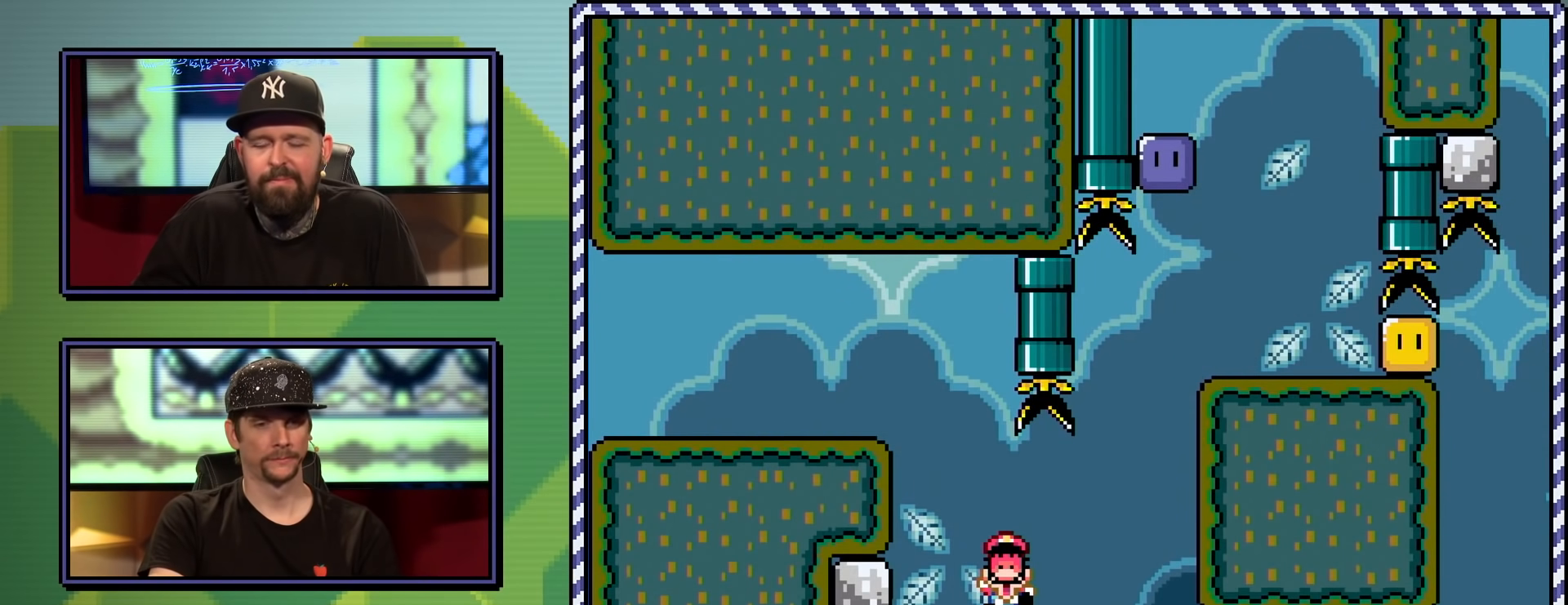
{"buttons": ["Y", "DPAD_RIGHT"], "events": [[100, "B", "up"], [134, "B", "down"], [501, "B", "up"], [501, "DPAD_RIGHT", "down"]]}
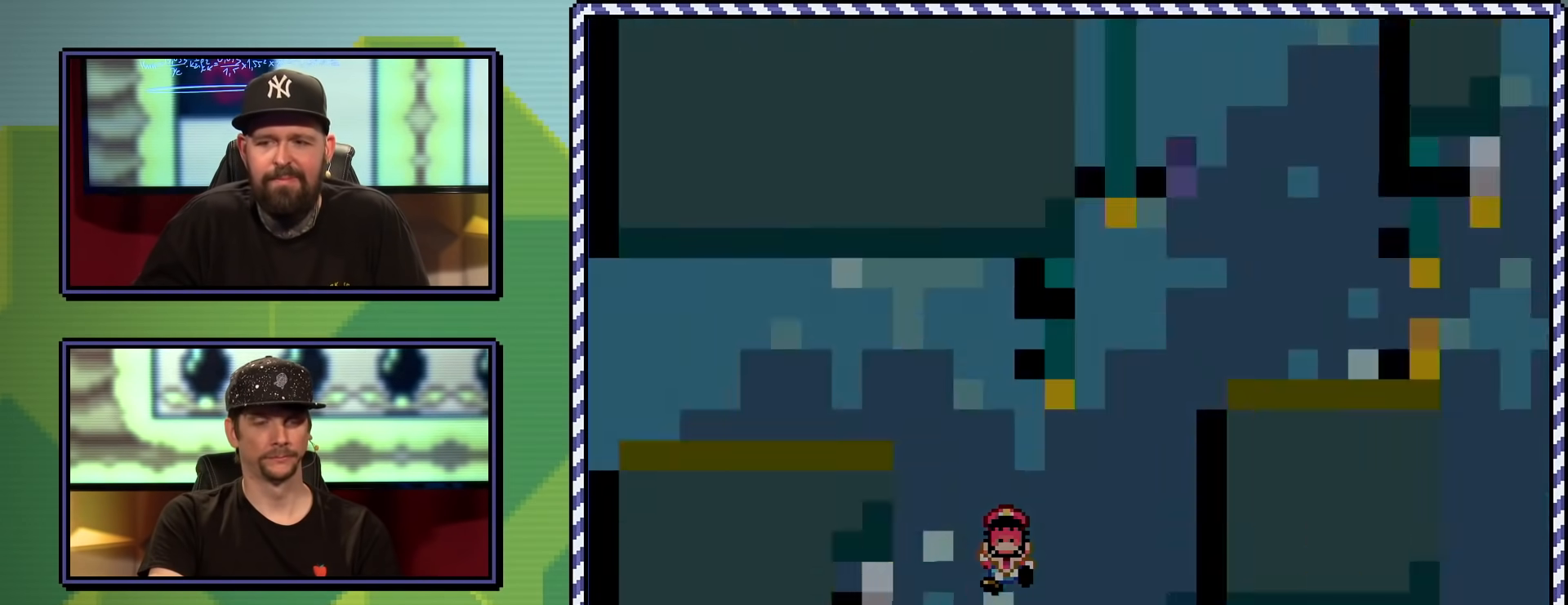
{"buttons": ["B", "Y", "DPAD_RIGHT"], "events": [[183, "B", "down"]]}
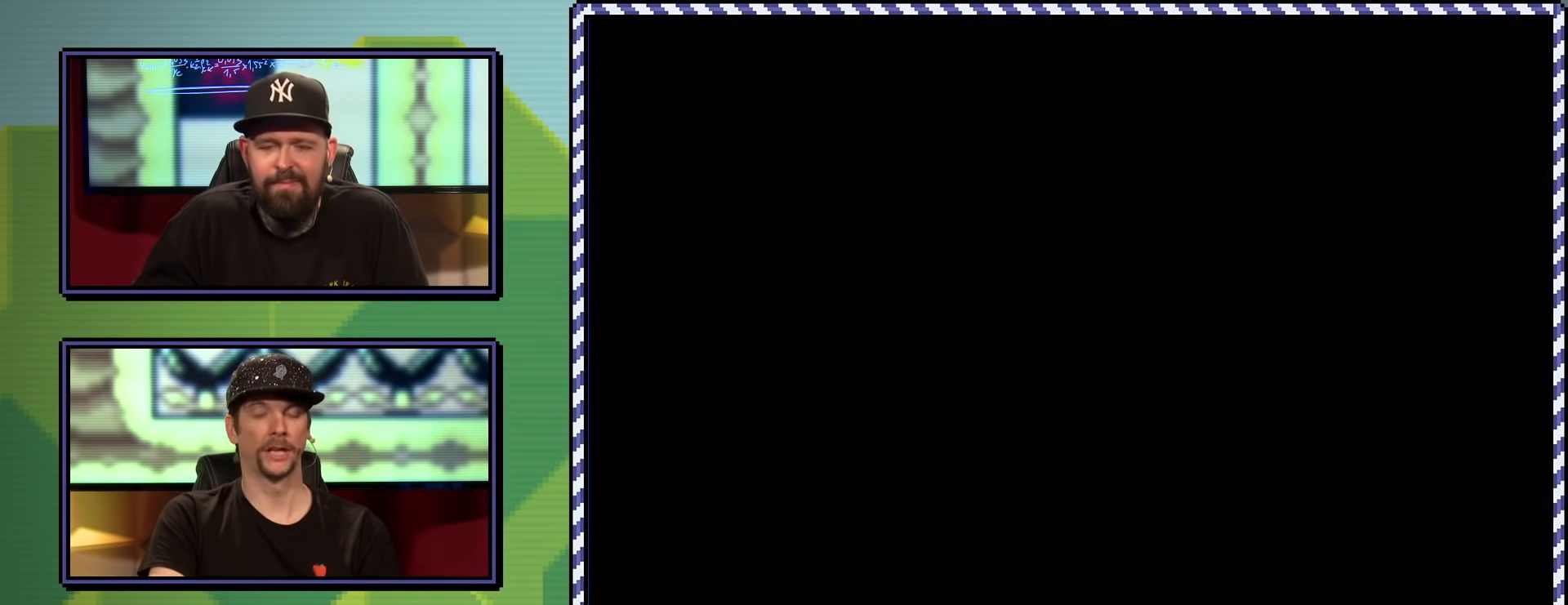
{"buttons": ["B", "Y", "DPAD_RIGHT"], "events": []}
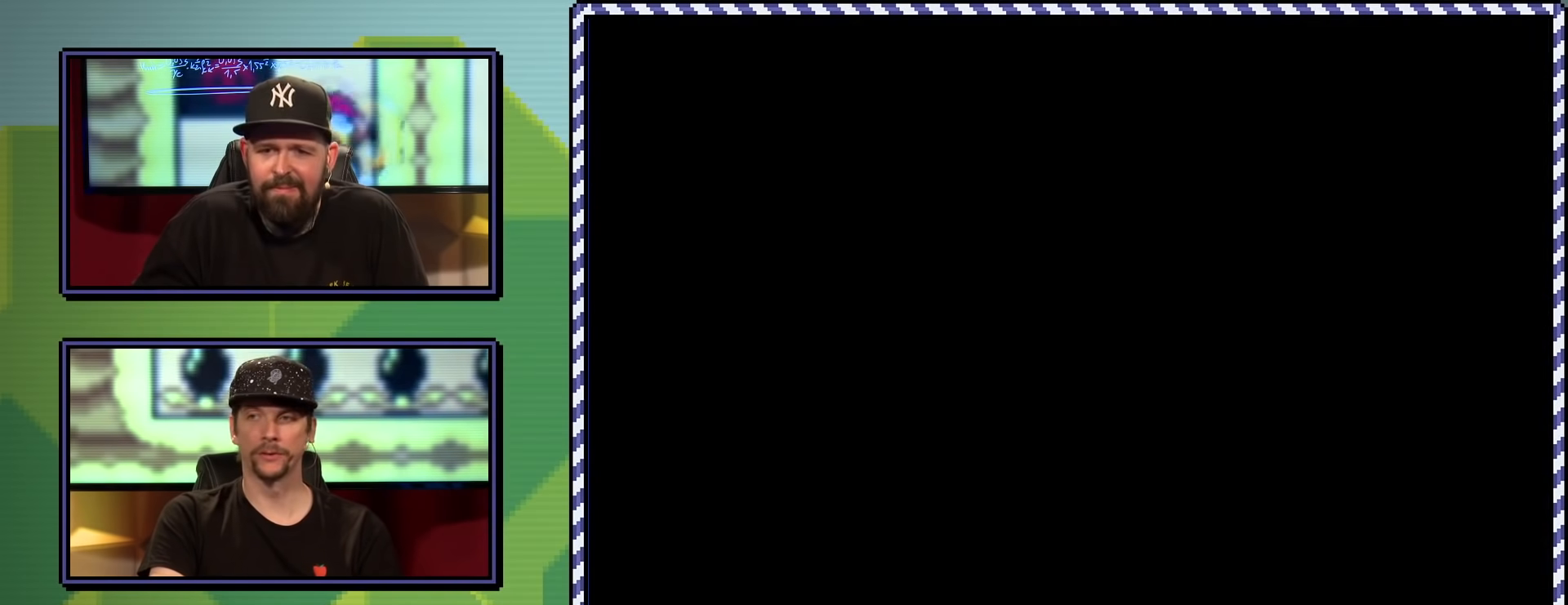
{"buttons": ["B", "Y", "DPAD_RIGHT"], "events": []}
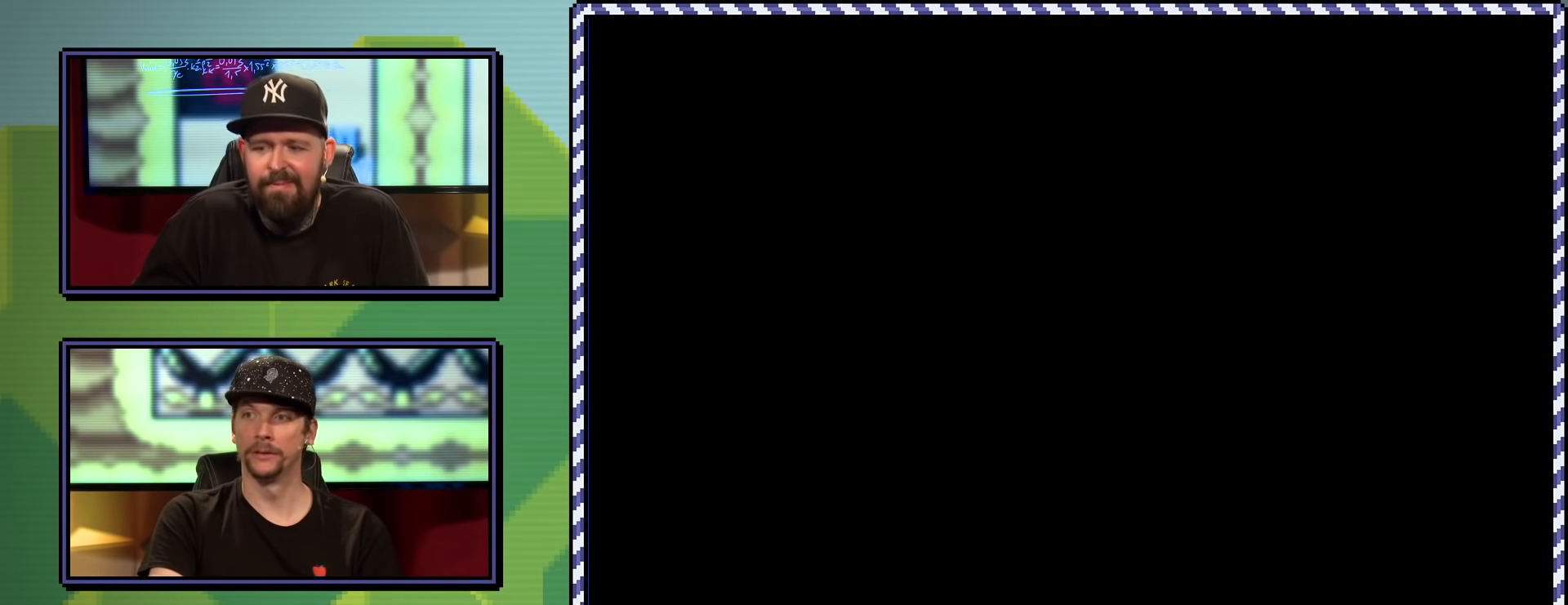
{"buttons": ["B", "Y", "DPAD_RIGHT"], "events": []}
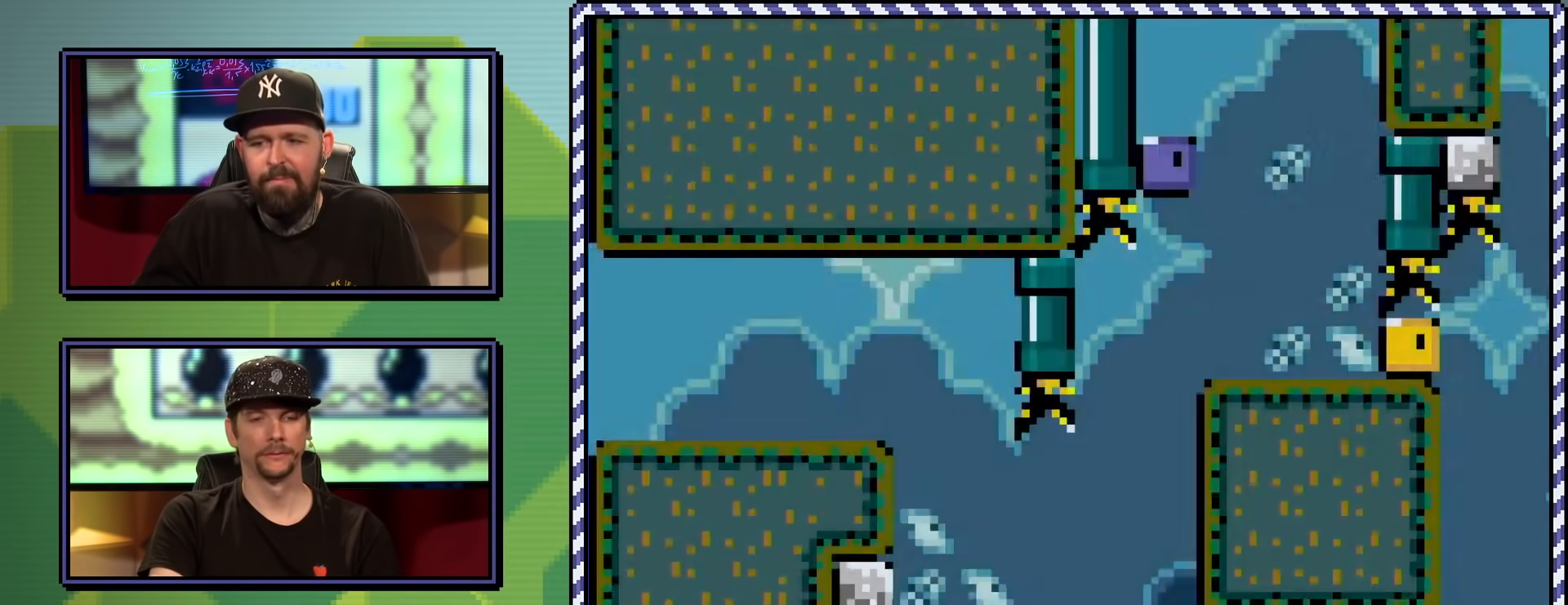
{"buttons": ["B", "Y", "DPAD_RIGHT"], "events": []}
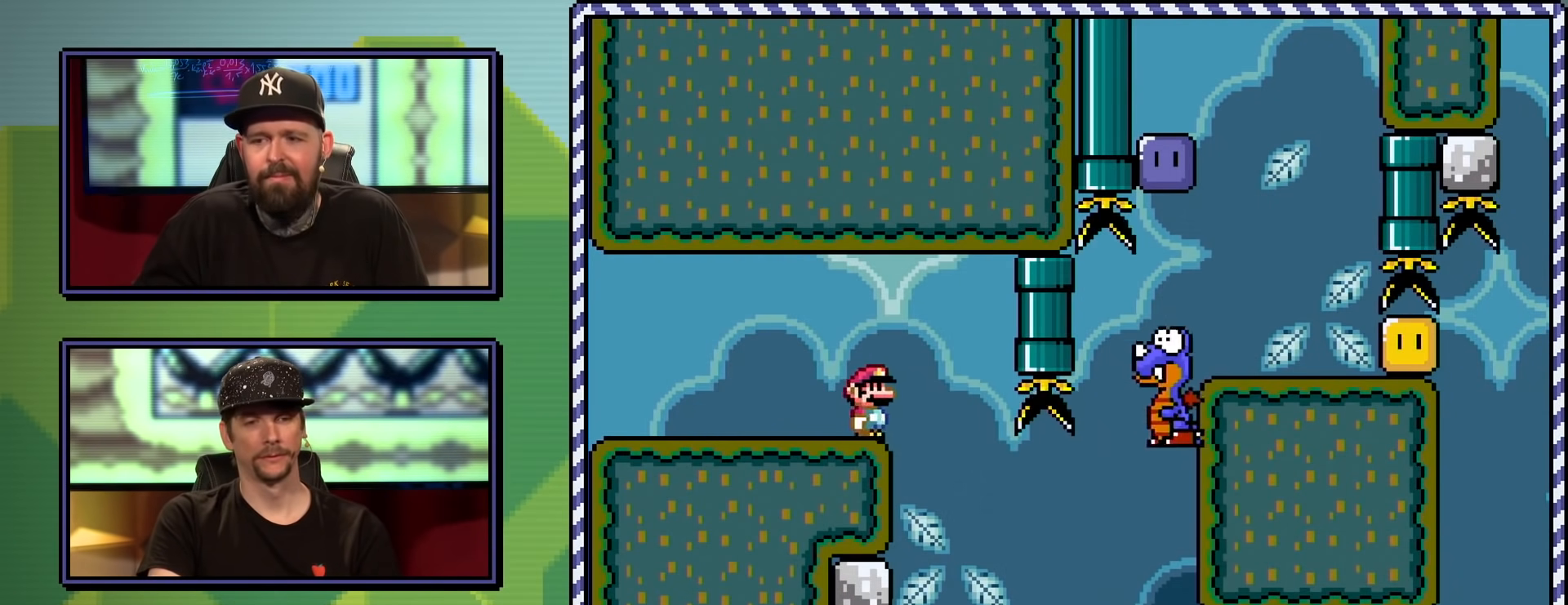
{"buttons": ["B", "Y", "DPAD_RIGHT"], "events": []}
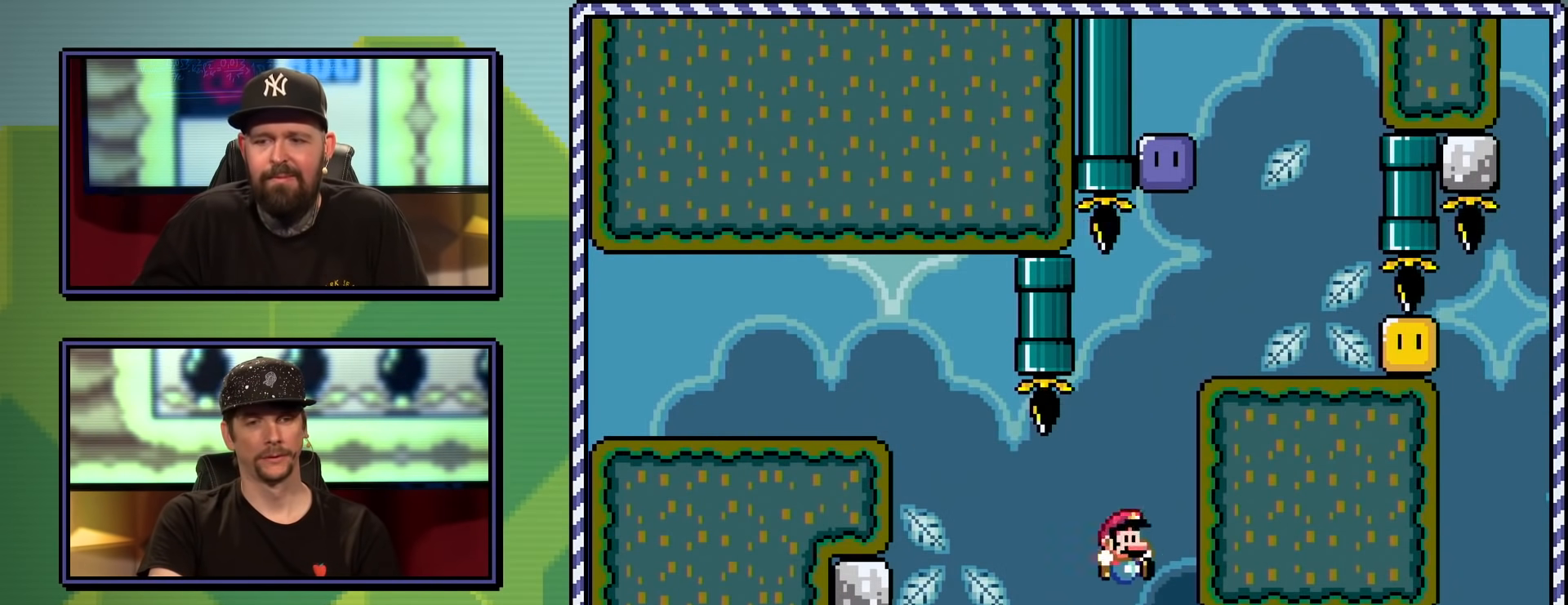
{"buttons": ["Y"], "events": [[300, "B", "up"], [484, "DPAD_RIGHT", "up"]]}
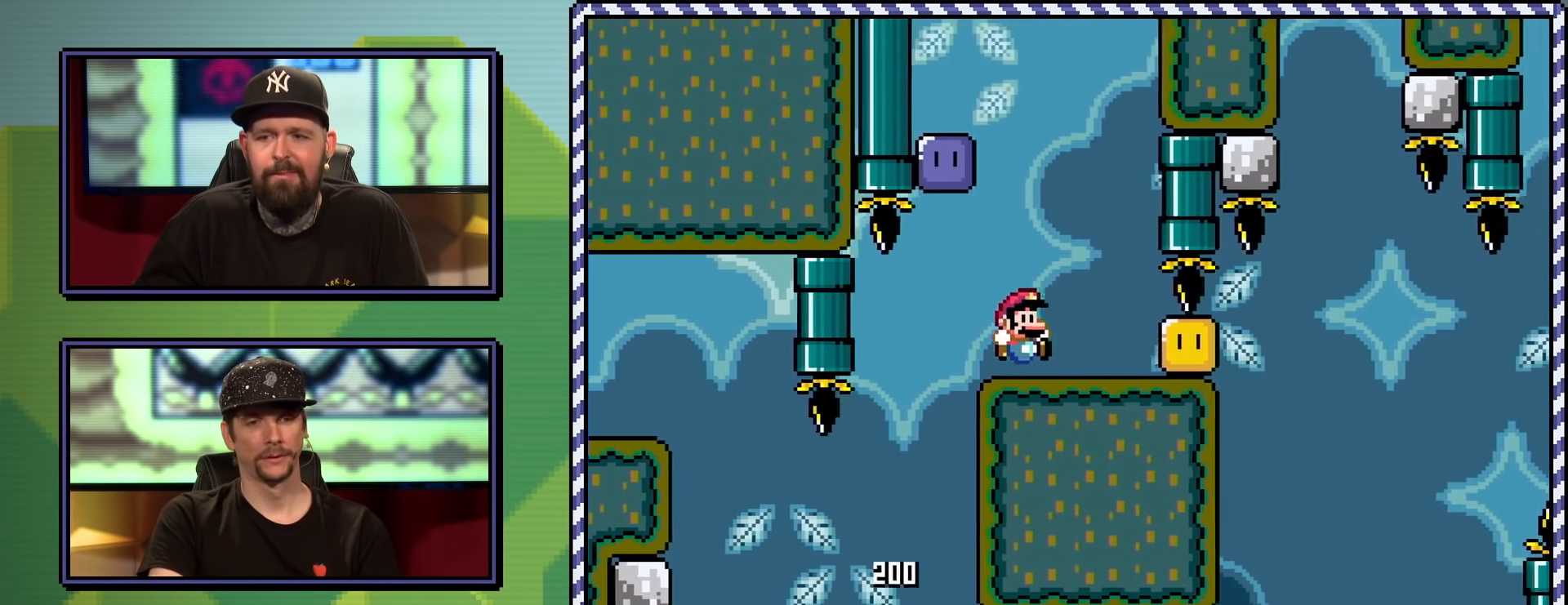
{"buttons": ["Y", "DPAD_LEFT"], "events": [[84, "B", "down"], [84, "DPAD_LEFT", "down"], [484, "B", "up"]]}
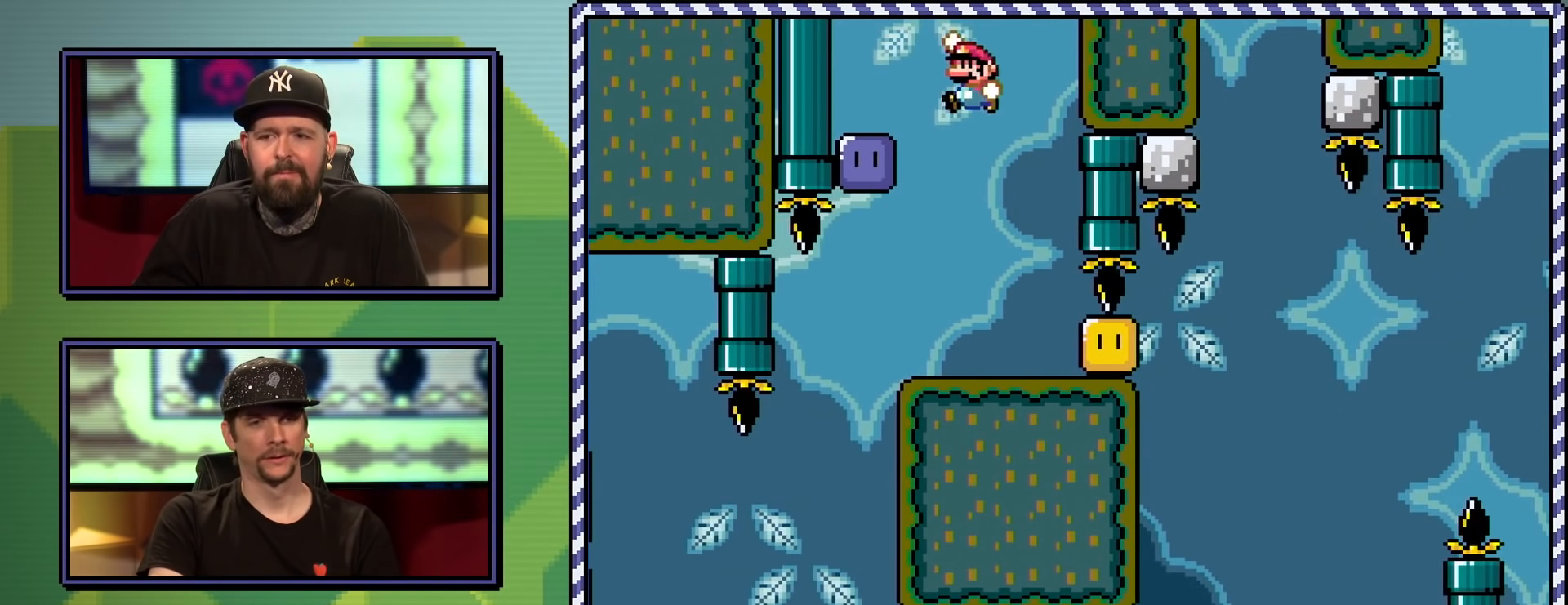
{"buttons": ["Y", "DPAD_RIGHT"], "events": [[50, "DPAD_LEFT", "up"], [67, "Y", "up"], [250, "DPAD_RIGHT", "down"], [250, "Y", "down"], [384, "DPAD_RIGHT", "up"], [484, "DPAD_RIGHT", "down"]]}
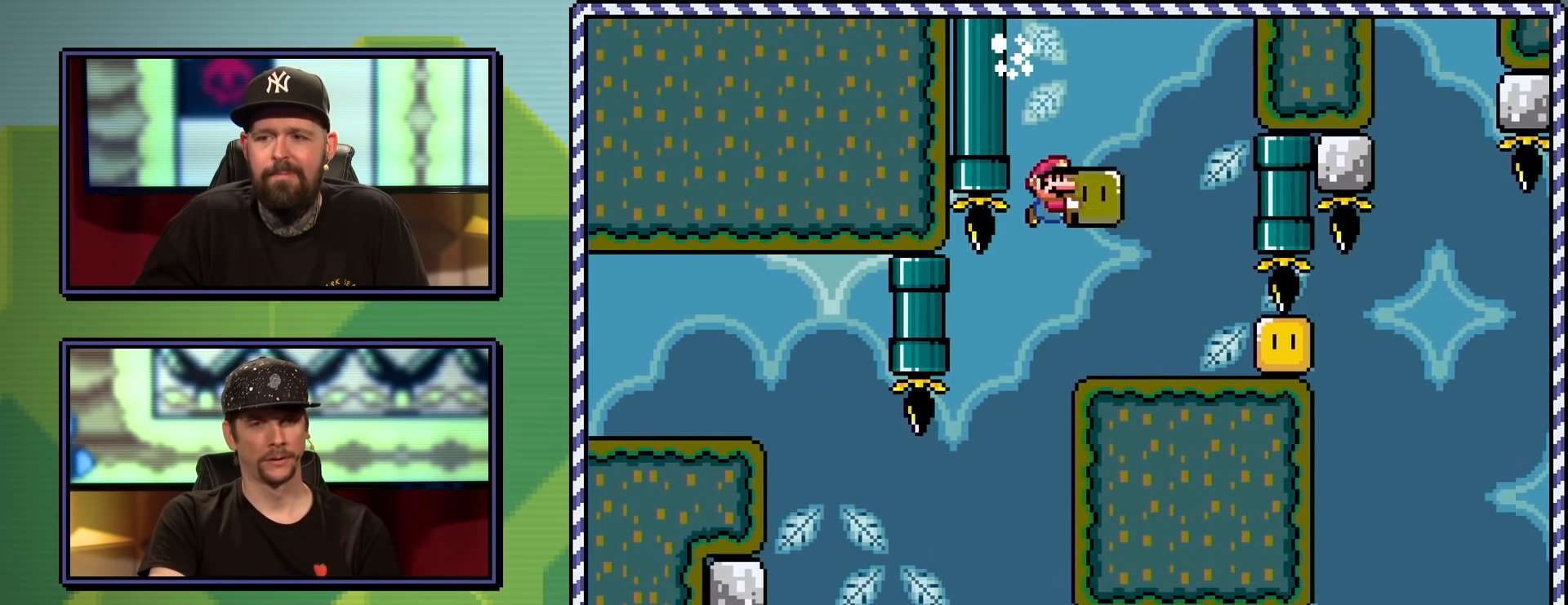
{"buttons": ["Y", "DPAD_RIGHT"], "events": [[150, "Y", "up"], [233, "Y", "down"]]}
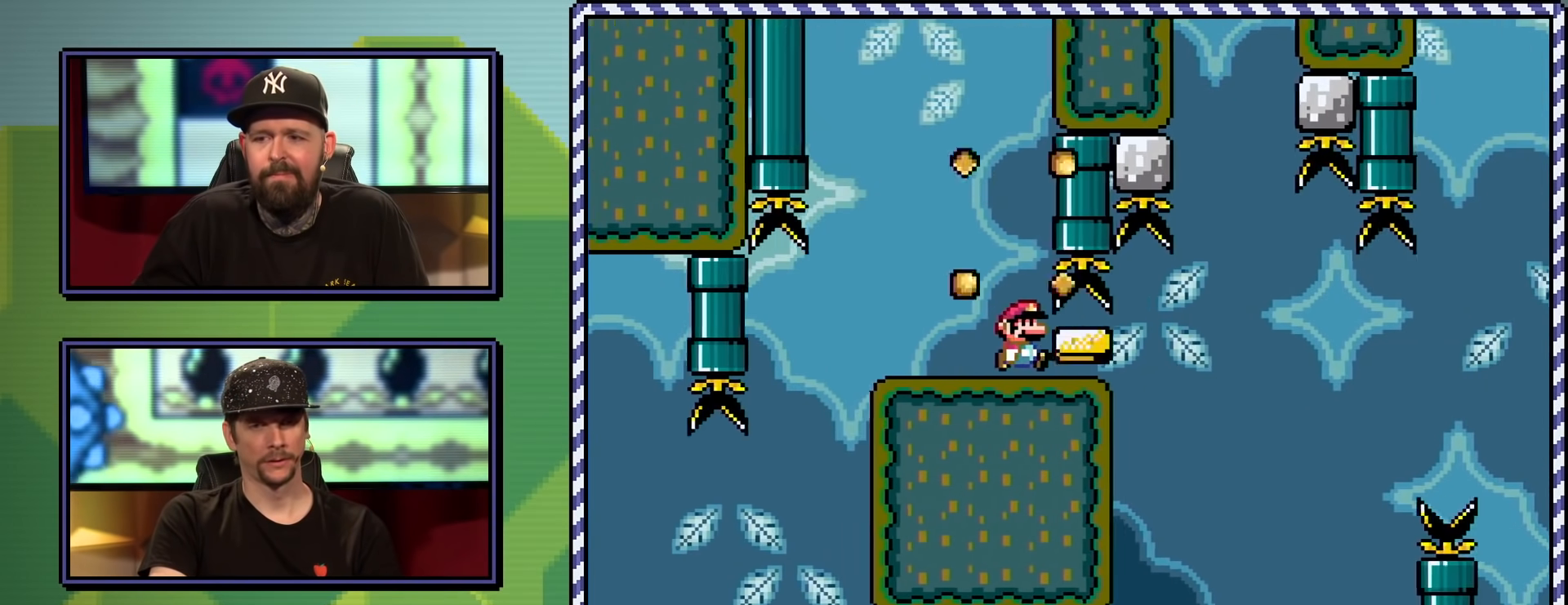
{"buttons": ["B", "Y"], "events": [[67, "B", "down"], [134, "DPAD_RIGHT", "up"], [134, "DPAD_UP", "down"], [150, "DPAD_UP", "up"], [234, "DPAD_LEFT", "down"], [334, "DPAD_LEFT", "up"]]}
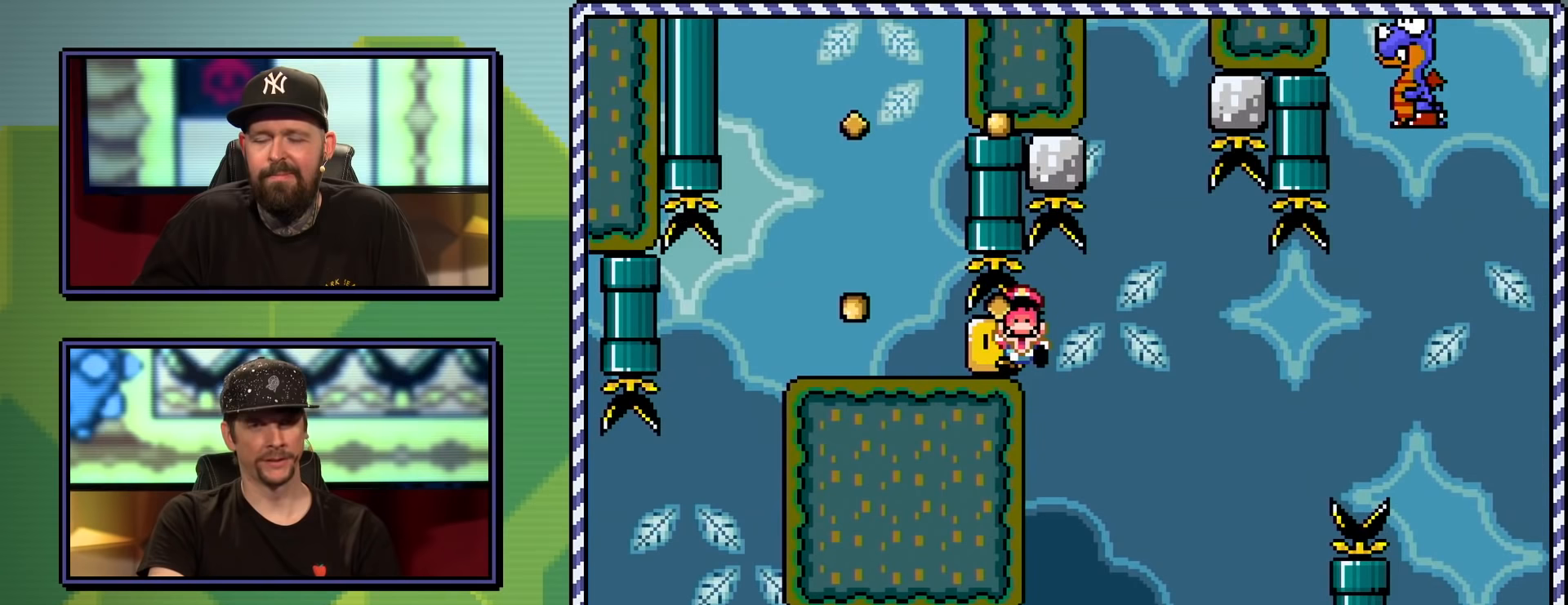
{"buttons": ["Y"], "events": [[16, "B", "up"], [216, "B", "down"], [317, "B", "up"], [383, "B", "down"], [467, "B", "up"]]}
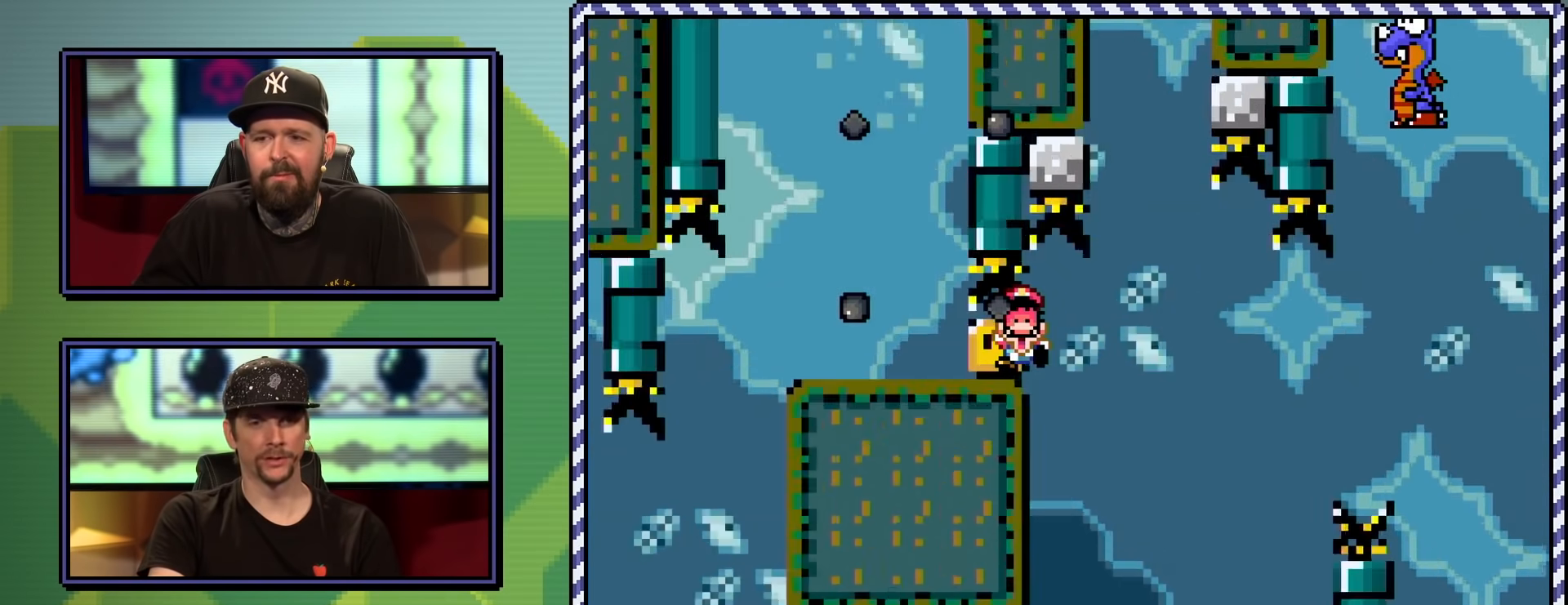
{"buttons": ["Y"], "events": [[50, "B", "down"], [134, "B", "up"]]}
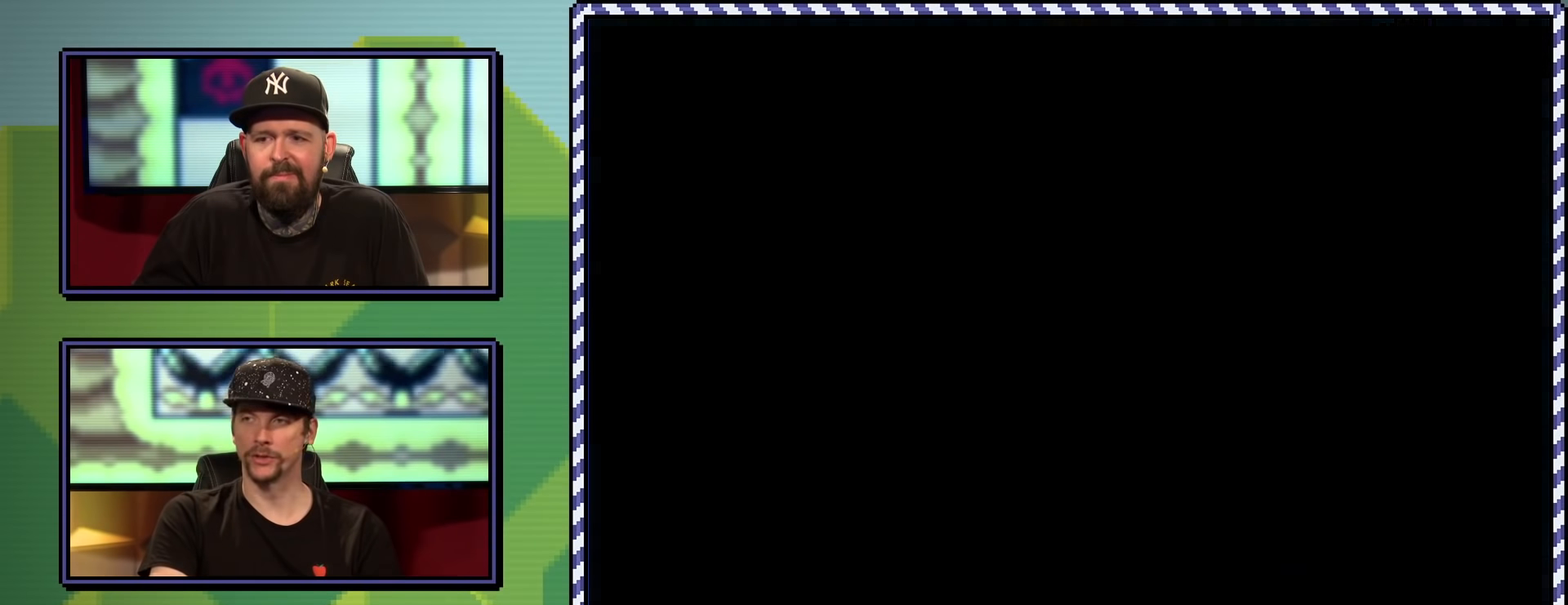
{"buttons": ["Y"], "events": []}
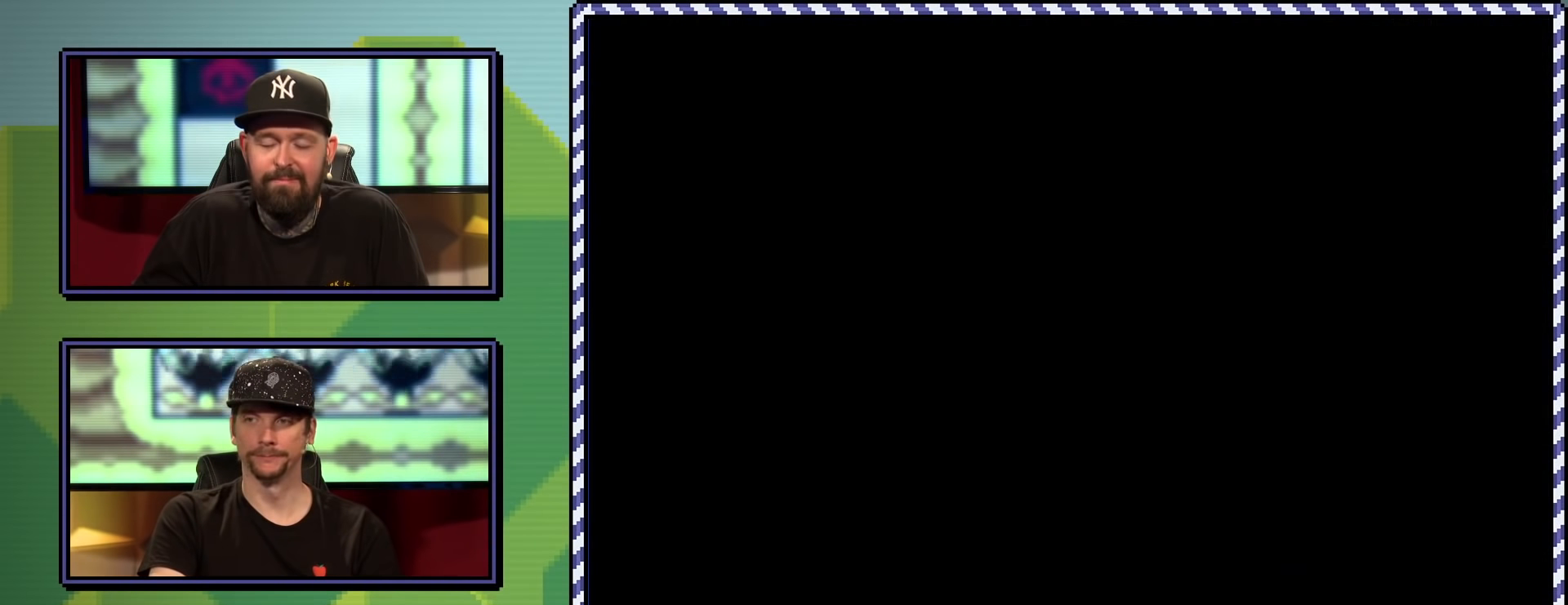
{"buttons": ["Y", "DPAD_RIGHT"], "events": [[67, "DPAD_RIGHT", "down"]]}
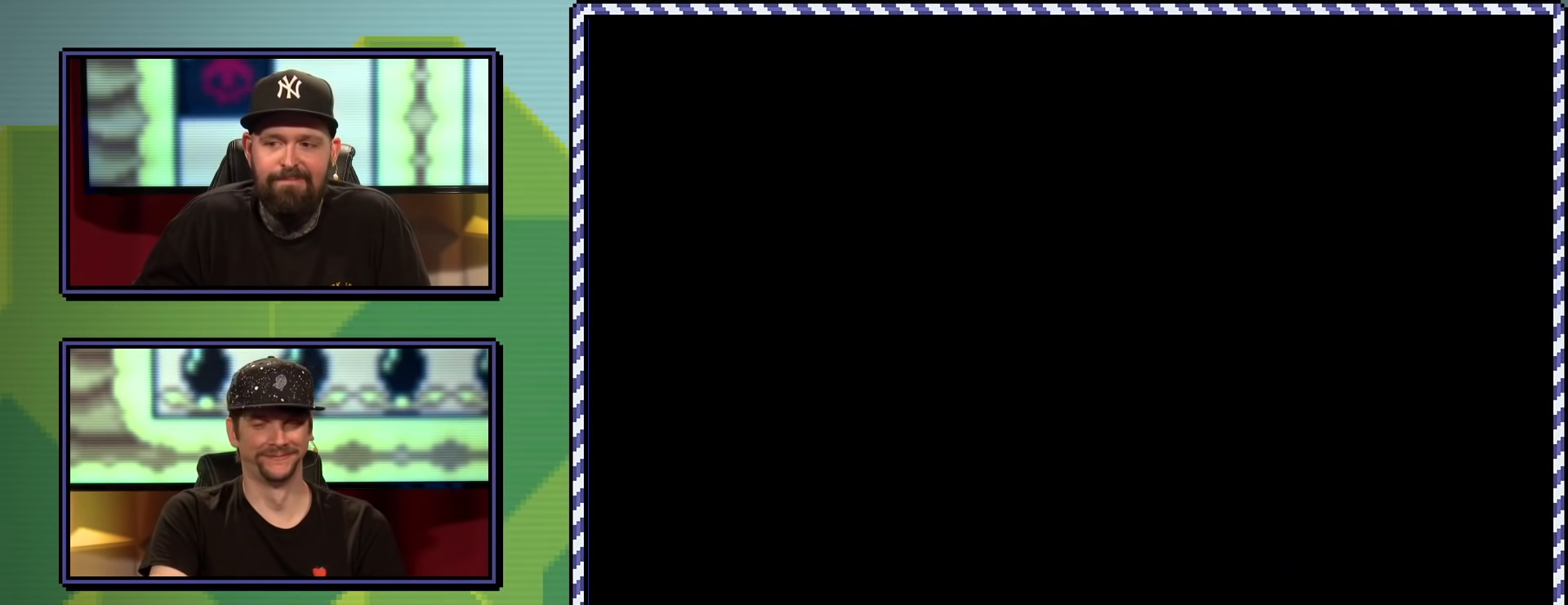
{"buttons": ["B", "Y", "DPAD_RIGHT"], "events": [[133, "B", "down"]]}
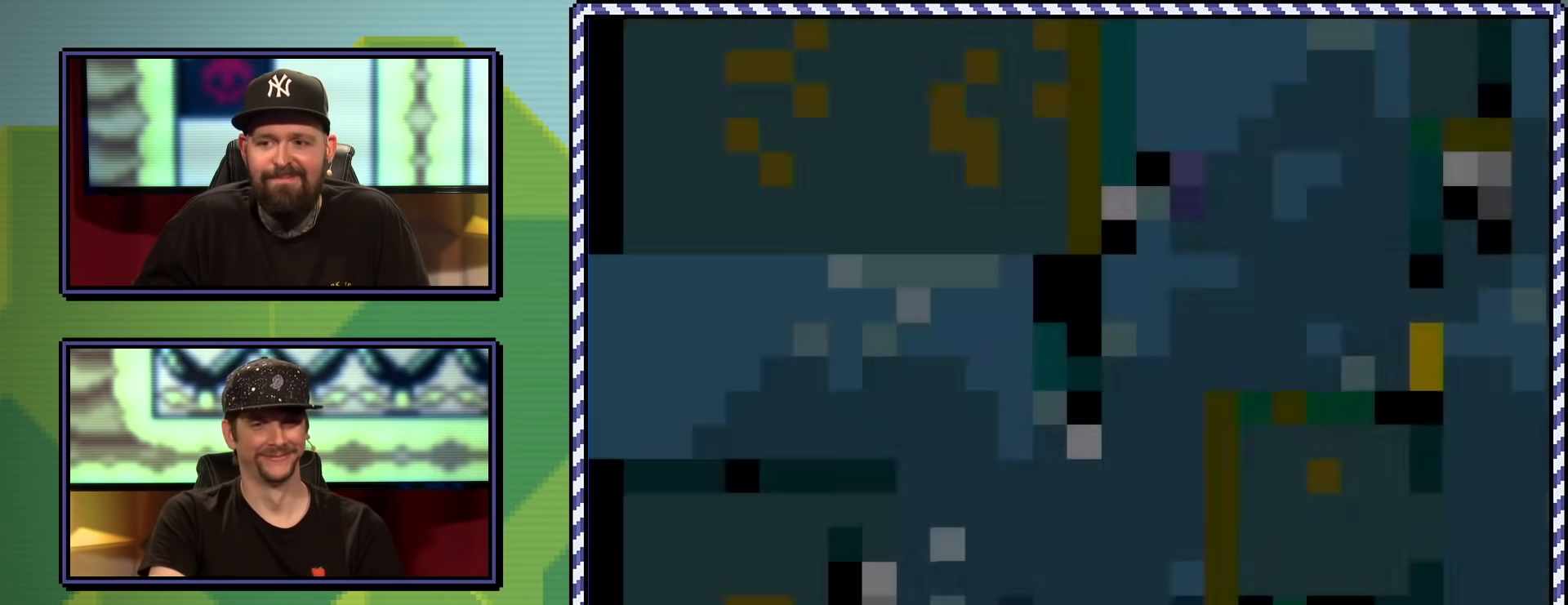
{"buttons": ["B", "Y", "DPAD_RIGHT"], "events": []}
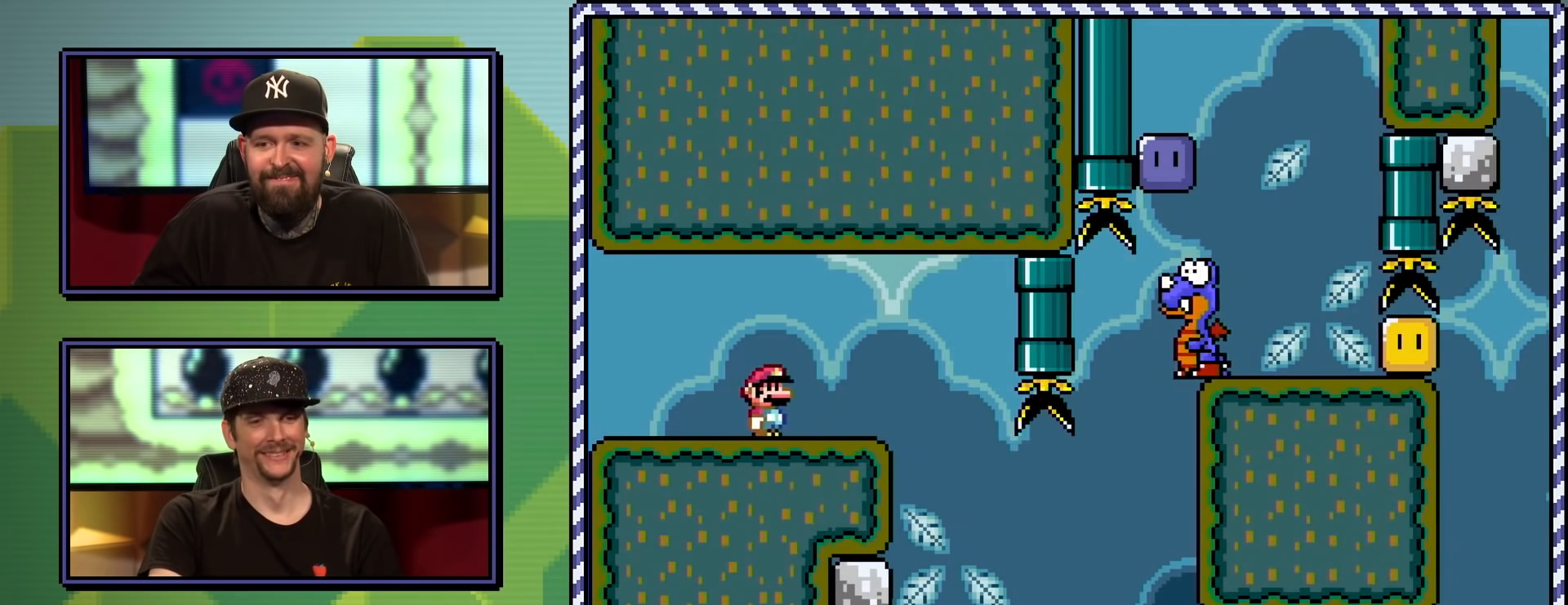
{"buttons": ["B", "Y", "DPAD_RIGHT"], "events": []}
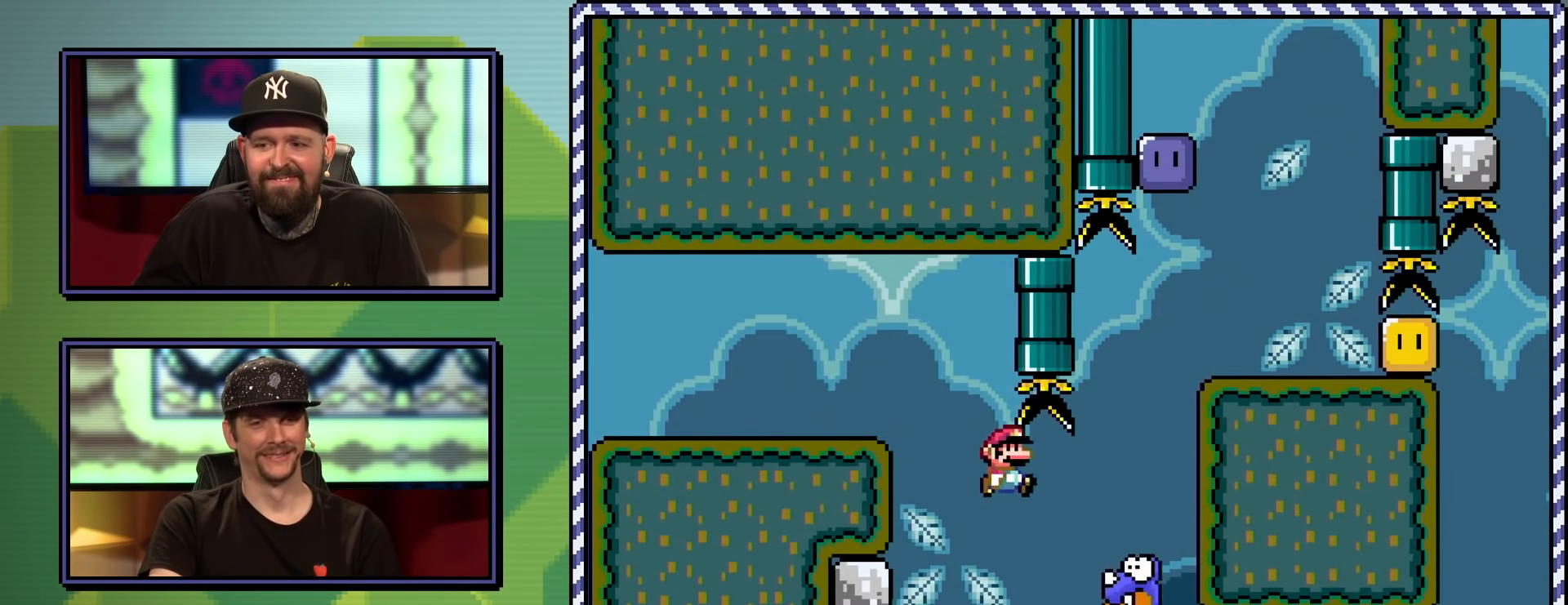
{"buttons": ["Y", "DPAD_RIGHT"], "events": [[501, "B", "up"]]}
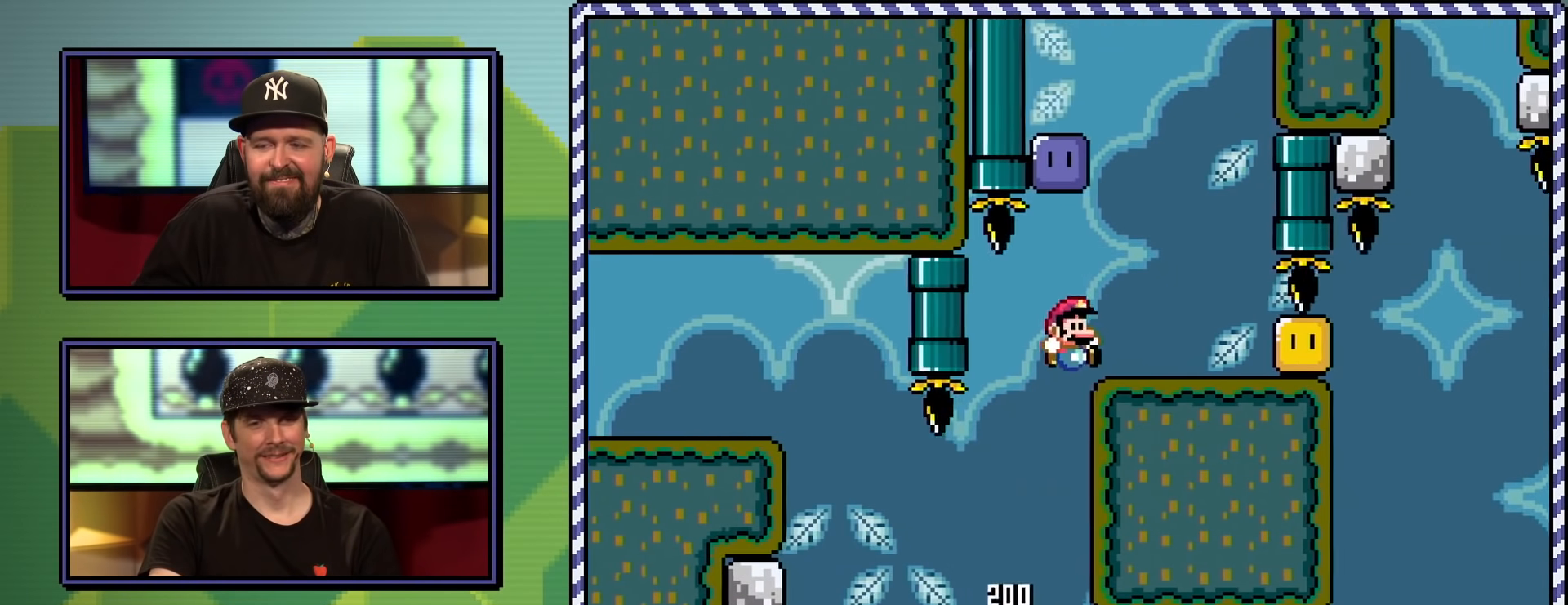
{"buttons": ["B", "Y", "DPAD_LEFT"], "events": [[183, "DPAD_RIGHT", "up"], [250, "DPAD_LEFT", "down"], [283, "B", "down"]]}
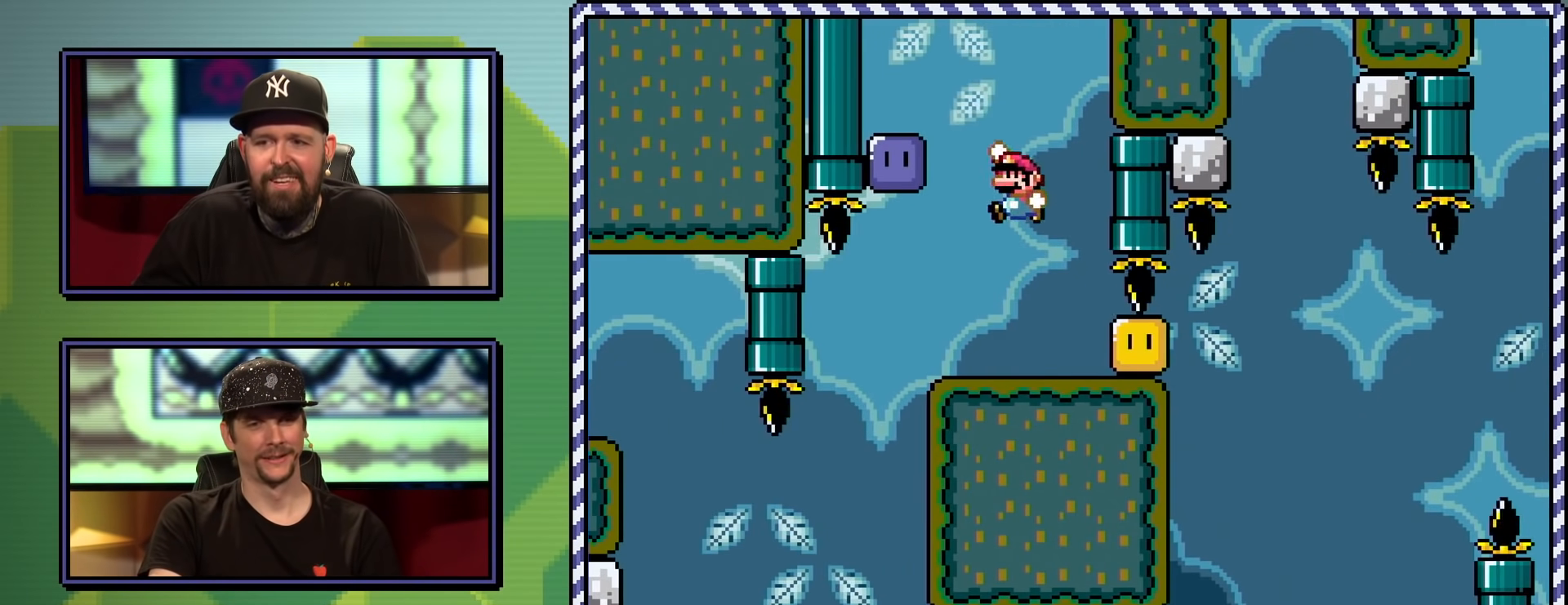
{"buttons": ["Y", "DPAD_RIGHT"], "events": [[117, "B", "up"], [200, "Y", "up"], [217, "DPAD_LEFT", "up"], [334, "Y", "down"], [367, "DPAD_RIGHT", "down"]]}
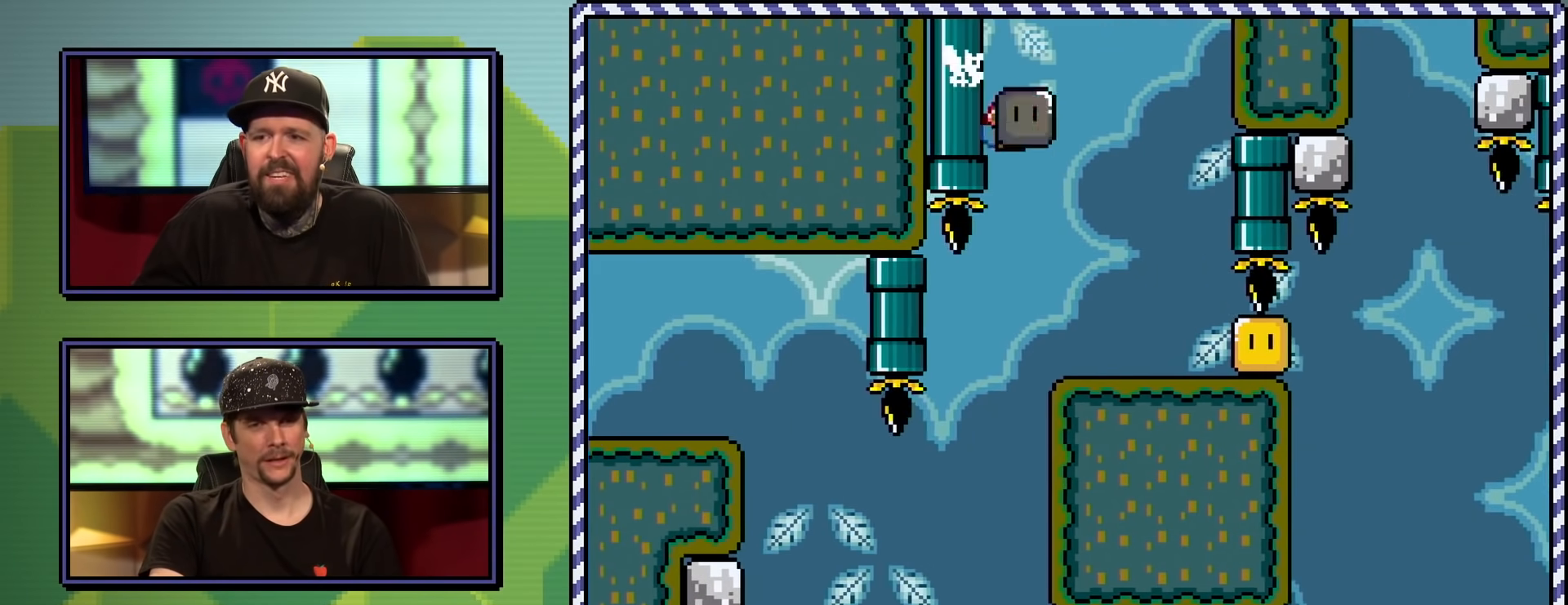
{"buttons": ["Y", "DPAD_RIGHT"], "events": [[33, "DPAD_RIGHT", "up"], [133, "DPAD_RIGHT", "down"], [267, "Y", "up"], [333, "Y", "down"]]}
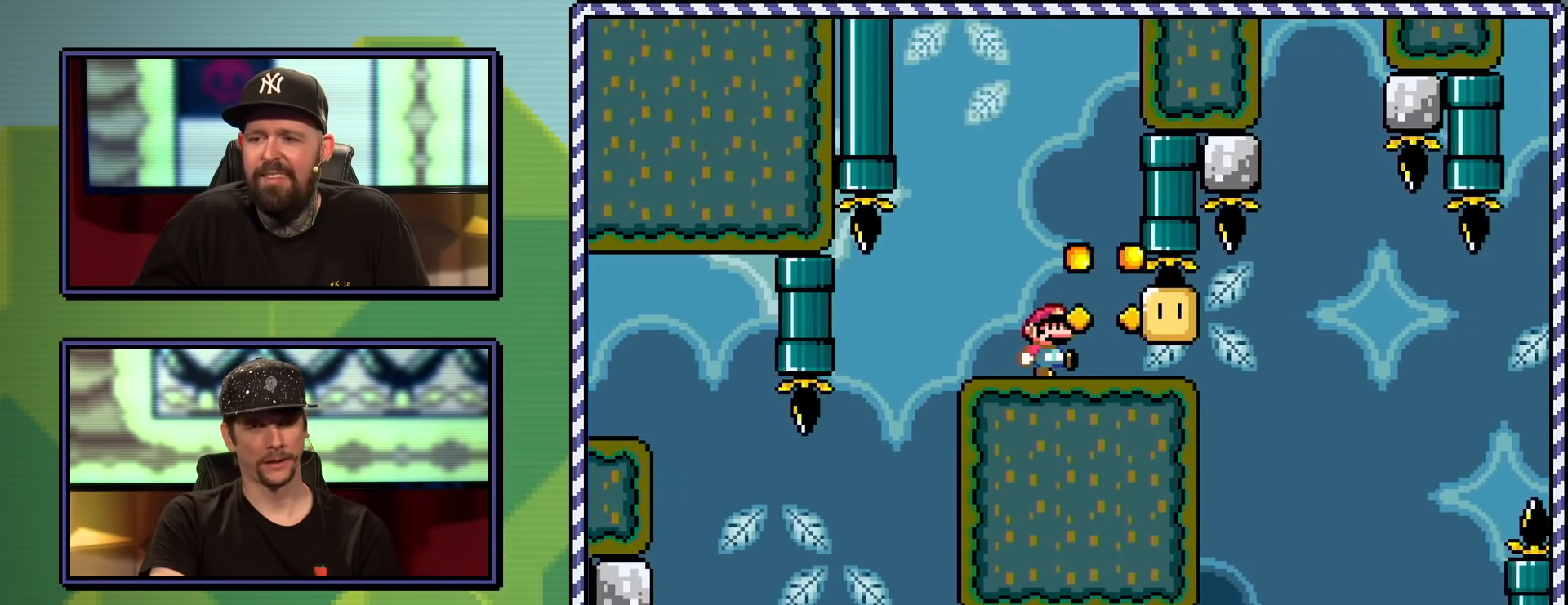
{"buttons": ["B", "Y", "DPAD_RIGHT"], "events": [[250, "DPAD_RIGHT", "up"], [250, "DPAD_UP", "down"], [284, "DPAD_LEFT", "down"], [350, "DPAD_UP", "up"], [417, "B", "down"], [467, "DPAD_LEFT", "up"], [501, "DPAD_RIGHT", "down"]]}
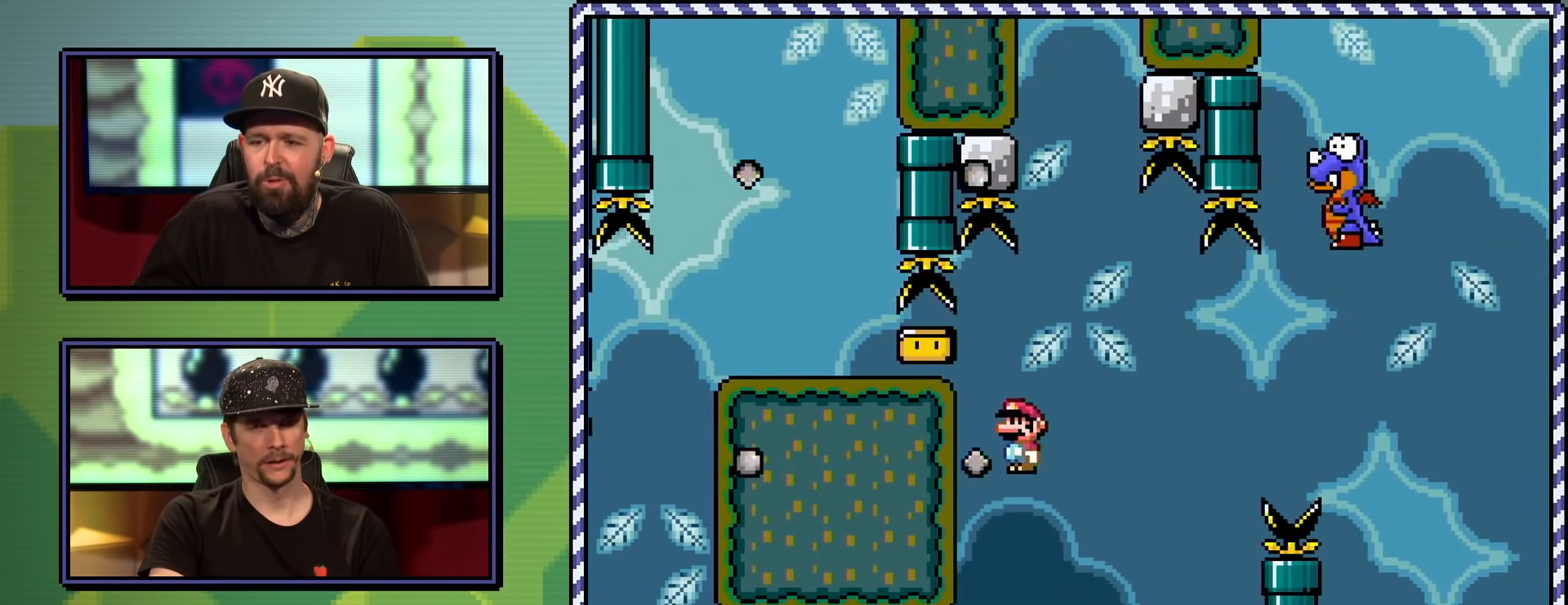
{"buttons": ["B", "Y", "DPAD_RIGHT"], "events": []}
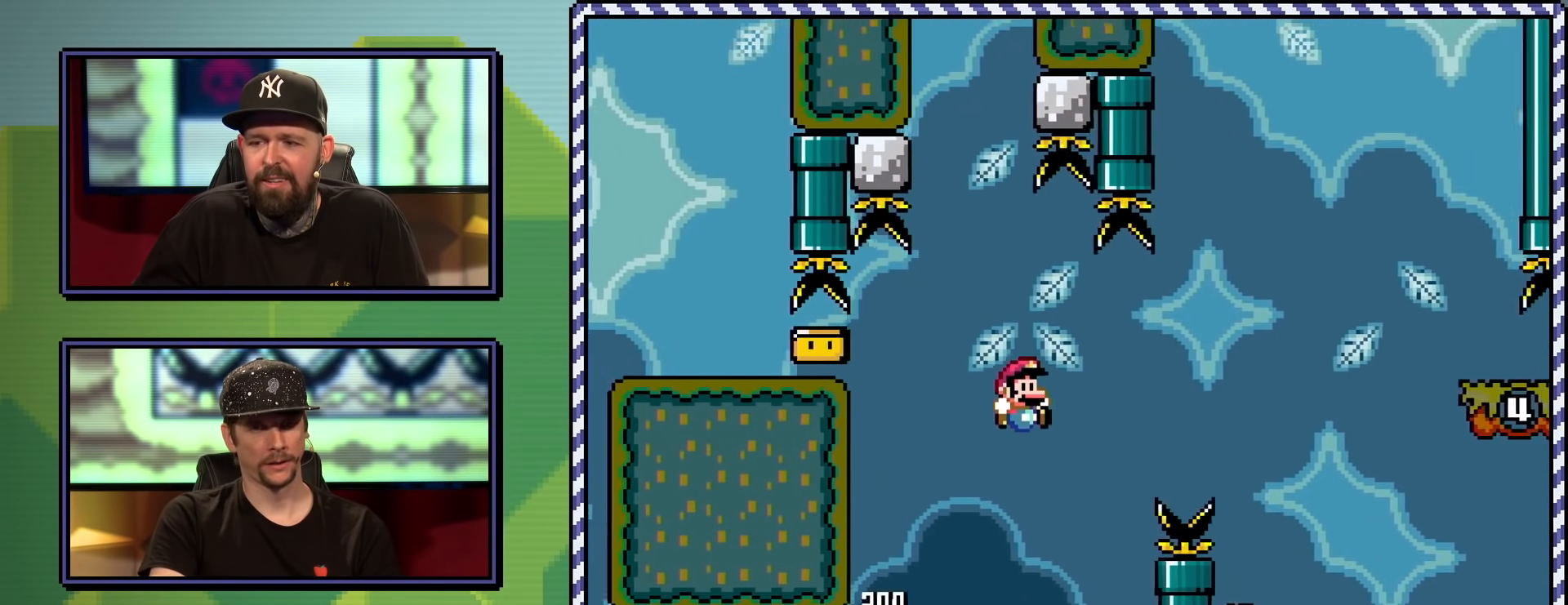
{"buttons": ["B", "Y", "DPAD_RIGHT"], "events": [[300, "DPAD_UP", "down"], [350, "DPAD_LEFT", "down"], [350, "DPAD_RIGHT", "up"], [384, "DPAD_UP", "up"], [484, "DPAD_LEFT", "up"], [501, "DPAD_RIGHT", "down"]]}
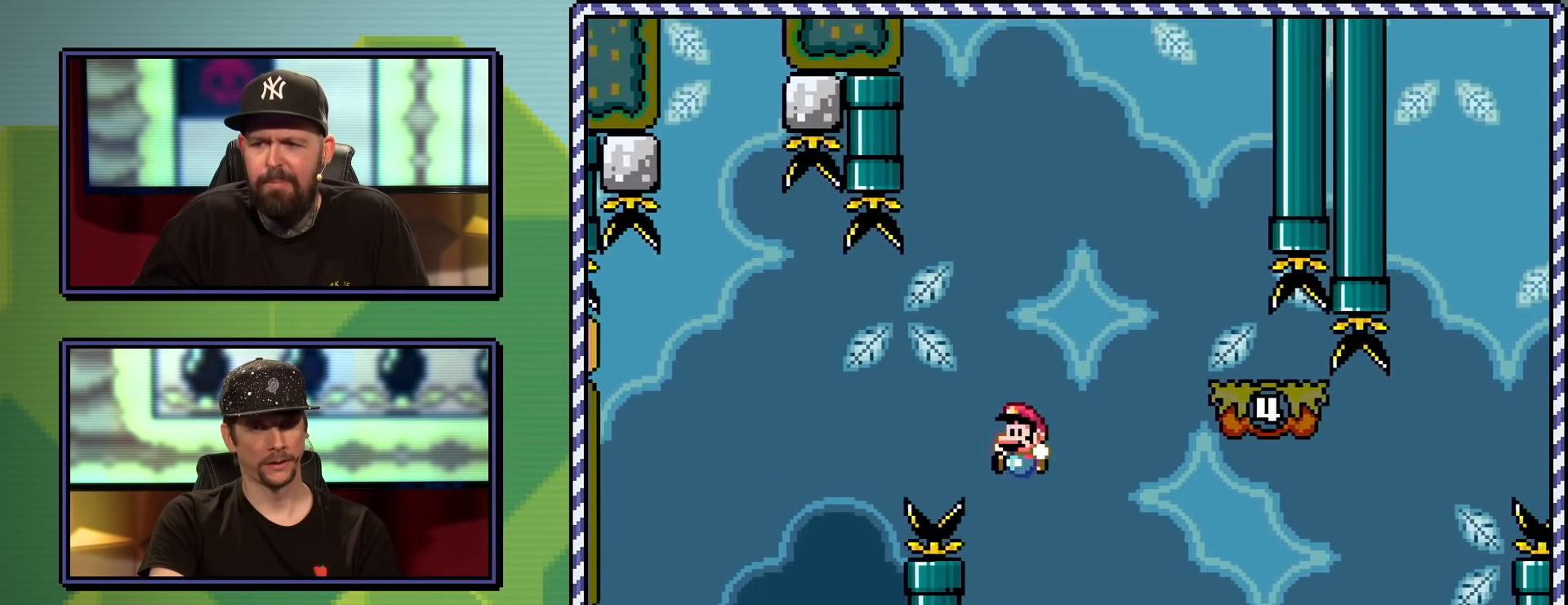
{"buttons": ["Y"], "events": [[450, "B", "up"], [450, "DPAD_RIGHT", "up"]]}
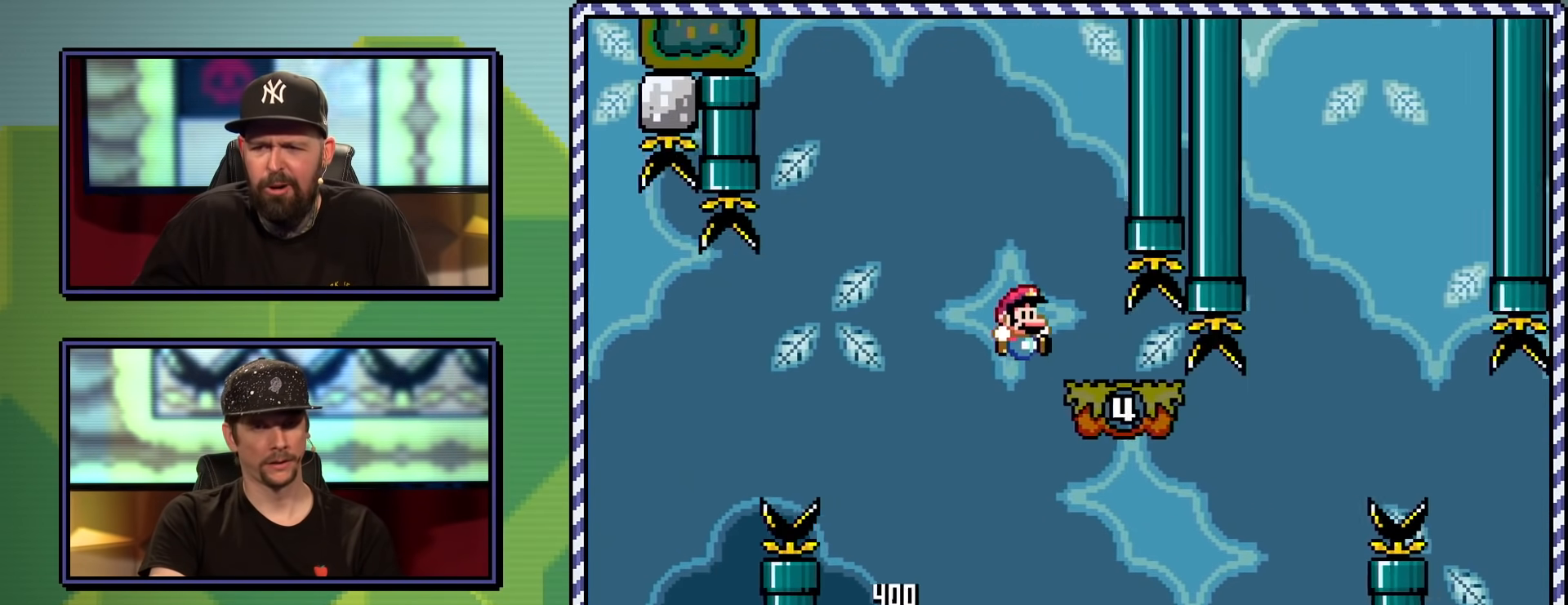
{"buttons": ["B", "Y"], "events": [[50, "DPAD_LEFT", "down"], [184, "B", "down"], [451, "DPAD_LEFT", "up"]]}
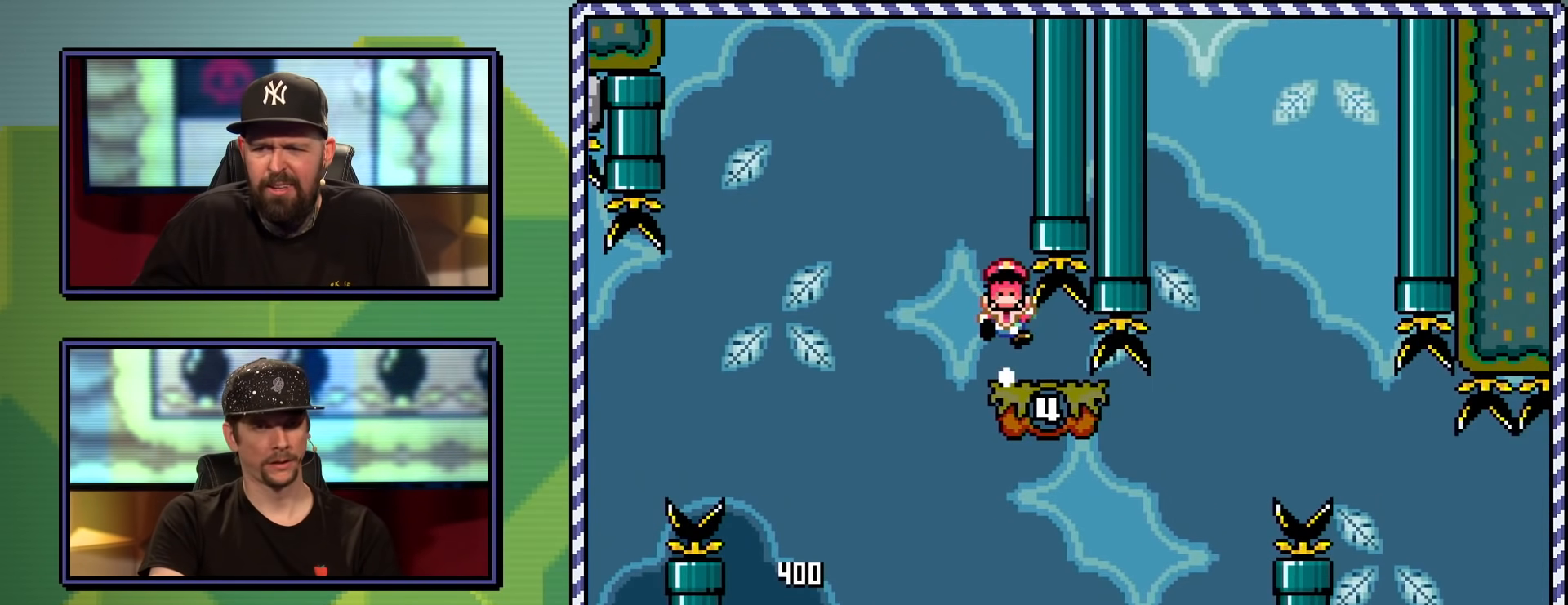
{"buttons": ["B"], "events": [[16, "DPAD_RIGHT", "down"], [133, "DPAD_RIGHT", "up"], [150, "B", "up"], [333, "Y", "up"], [467, "B", "down"]]}